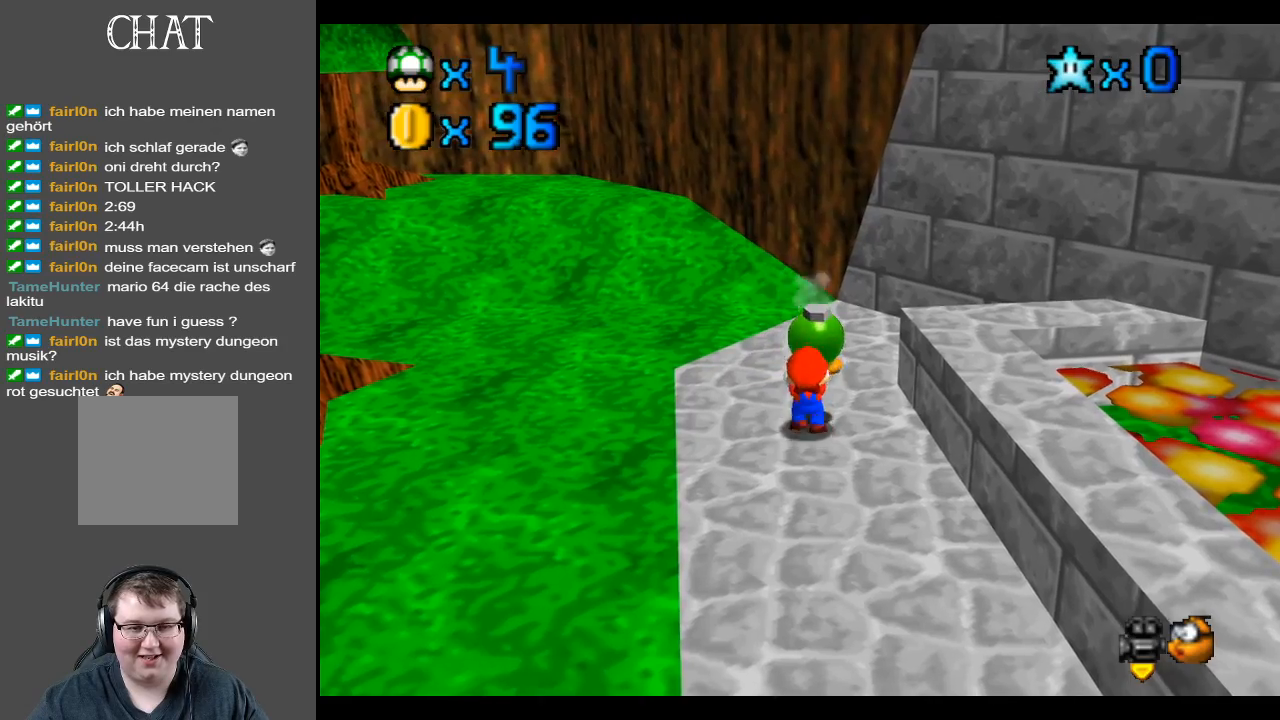
Gameplay with a controller (Xbox layout); each line is a JSON object with the inputs held at the frame after it. "events" lists button and stick changes between this image and that frame as [ms after this image, input, new state], when the widget could be followed in between. Not read: L3 R3.
{"buttons": [], "left_stick": "center", "right_stick": "center", "events": [[150, "A", "down"], [283, "X", "down"], [383, "A", "up"], [383, "left_stick", "center"], [433, "X", "up"]]}
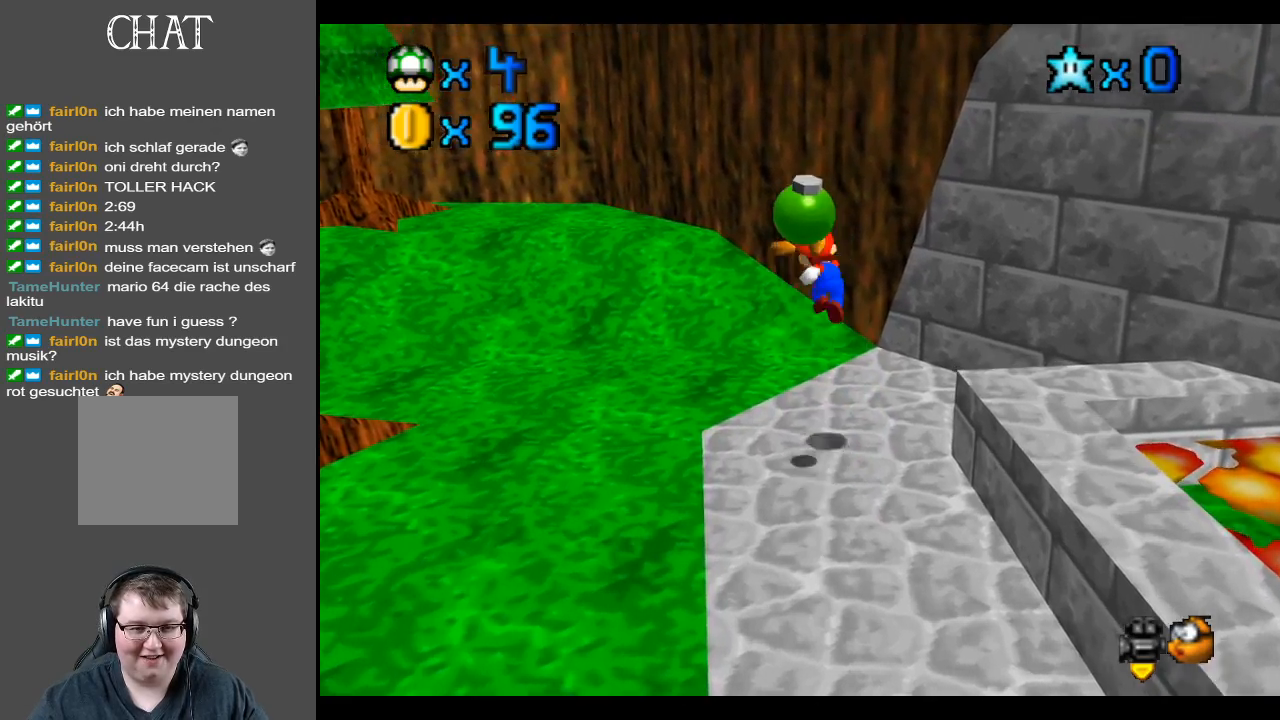
{"buttons": ["Y"], "left_stick": "left", "right_stick": "center", "events": [[150, "Y", "down"], [267, "Y", "up"], [367, "left_stick", "left"], [433, "Y", "down"]]}
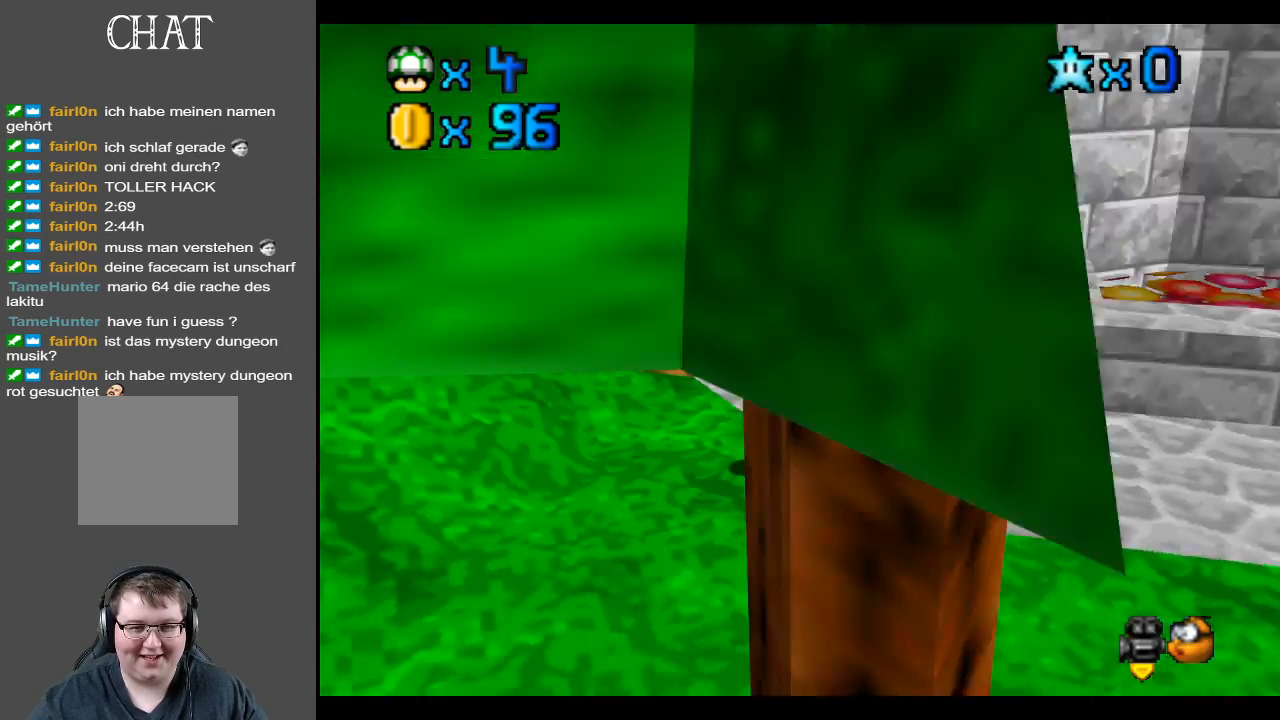
{"buttons": [], "left_stick": "down-right", "right_stick": "center", "events": [[17, "left_stick", "center"], [50, "Y", "up"], [283, "left_stick", "up-right"], [333, "left_stick", "down-right"]]}
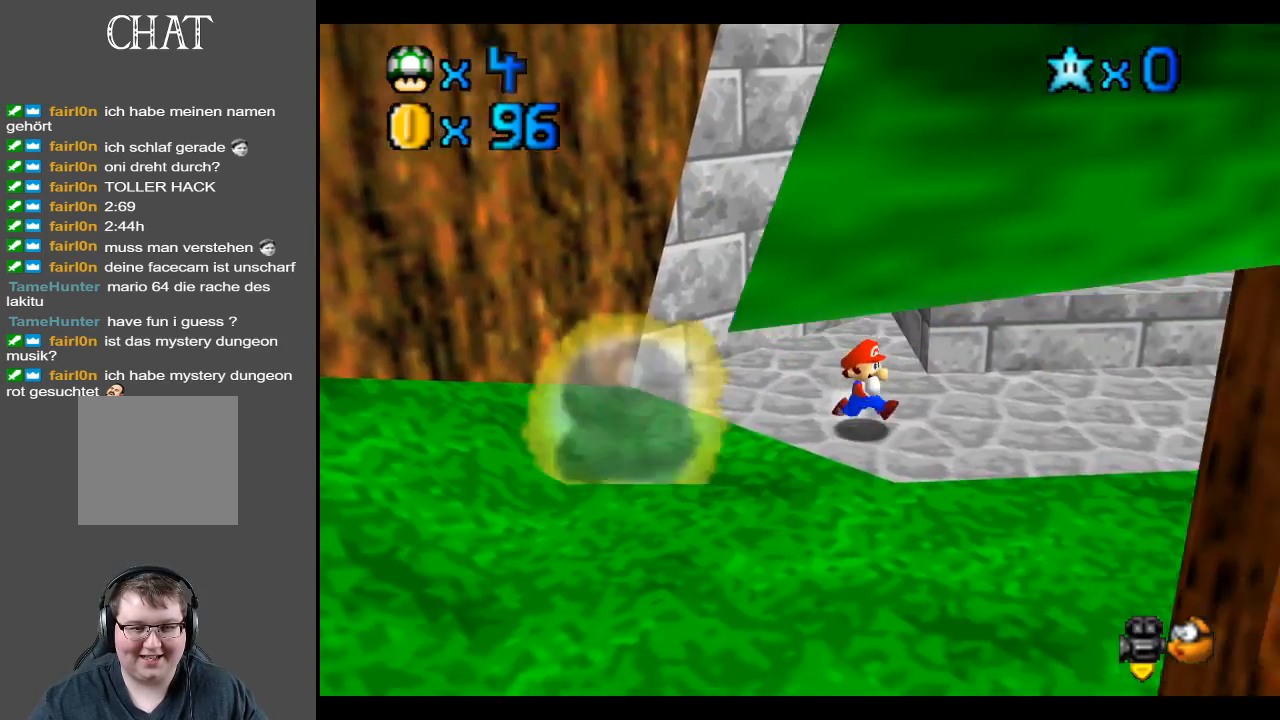
{"buttons": ["Y"], "left_stick": "down-left", "right_stick": "center", "events": [[150, "left_stick", "down"], [283, "left_stick", "down-left"], [483, "Y", "down"]]}
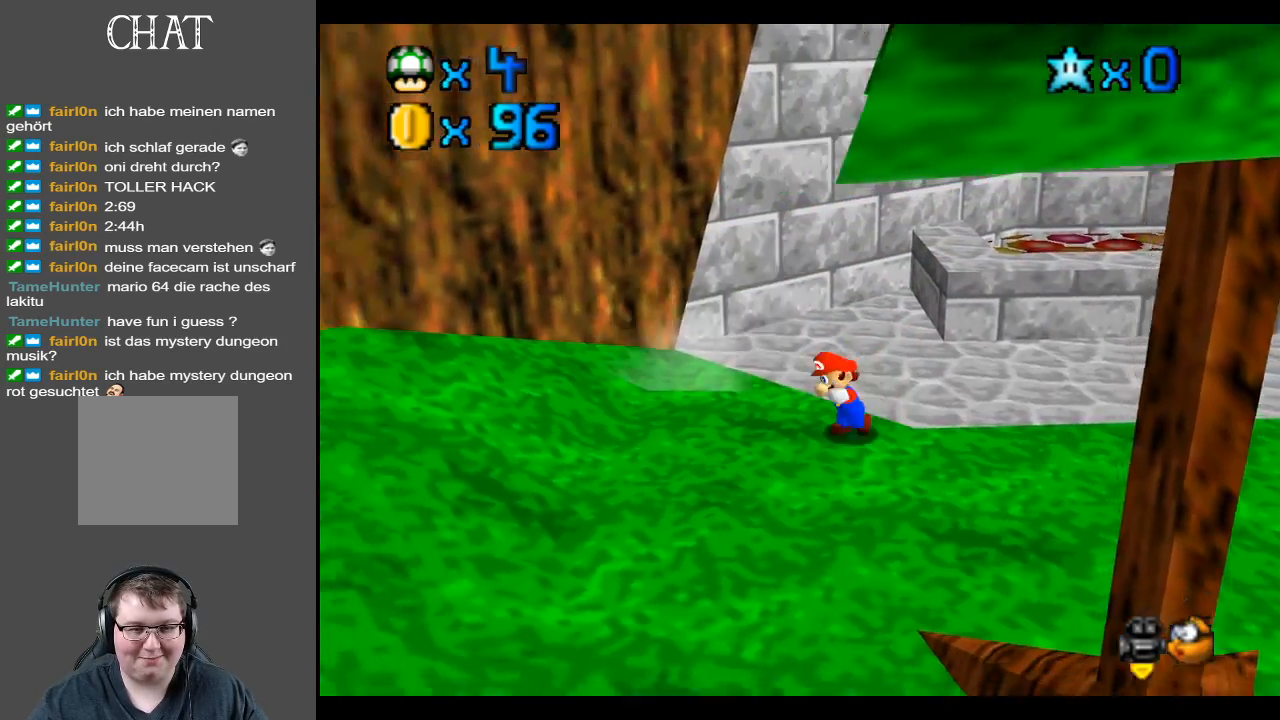
{"buttons": [], "left_stick": "up", "right_stick": "center", "events": [[67, "left_stick", "up-left"], [150, "Y", "up"], [217, "left_stick", "up"]]}
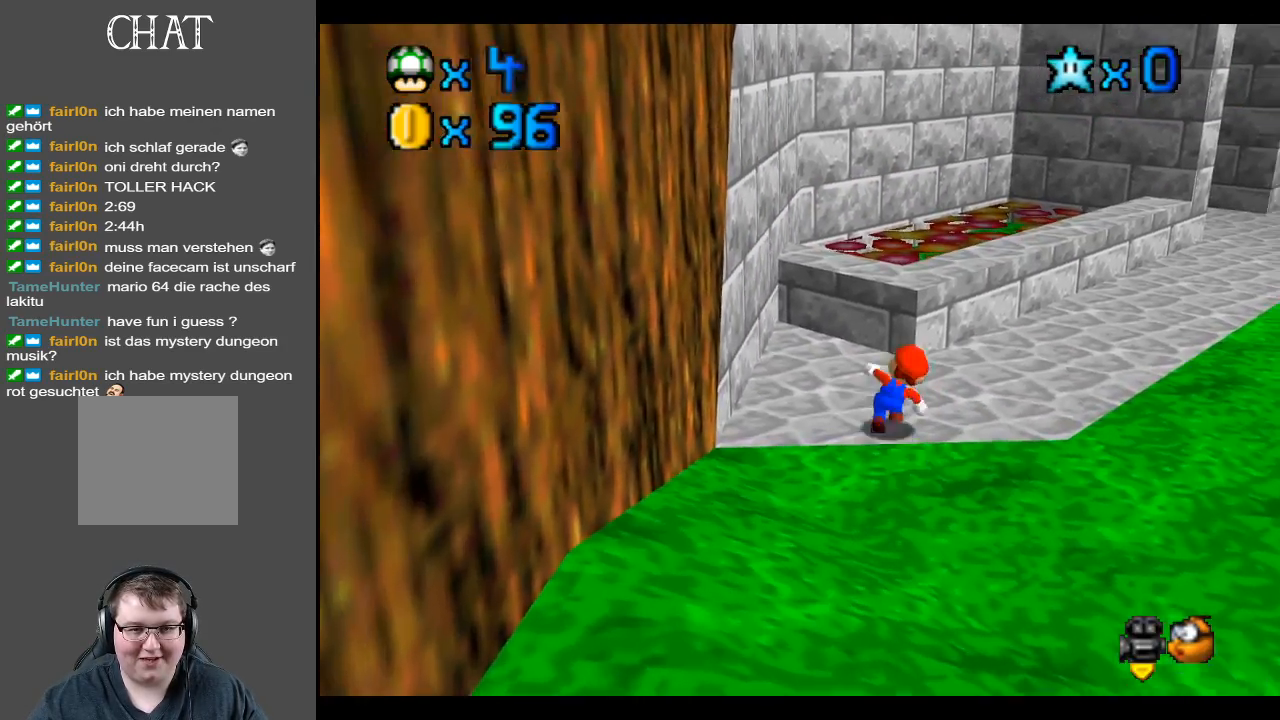
{"buttons": [], "left_stick": "up-right", "right_stick": "center", "events": [[283, "A", "down"], [367, "left_stick", "up-right"], [450, "A", "up"]]}
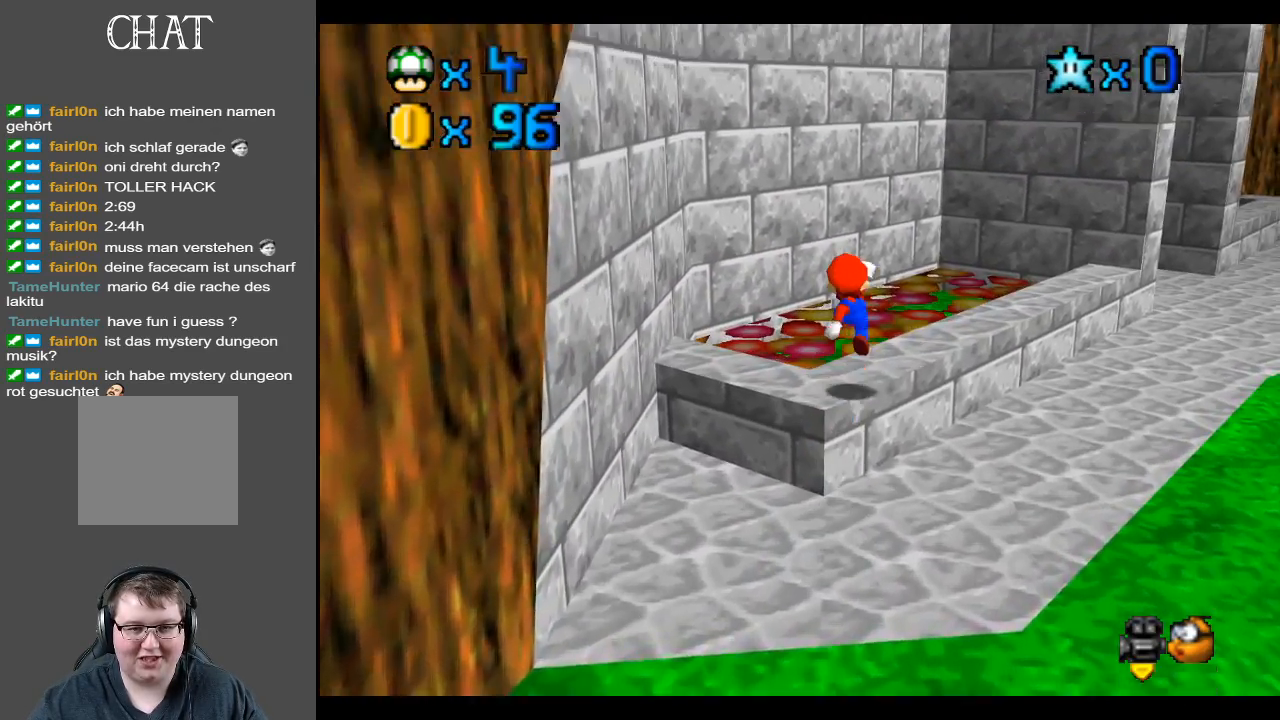
{"buttons": [], "left_stick": "up-right", "right_stick": "center", "events": []}
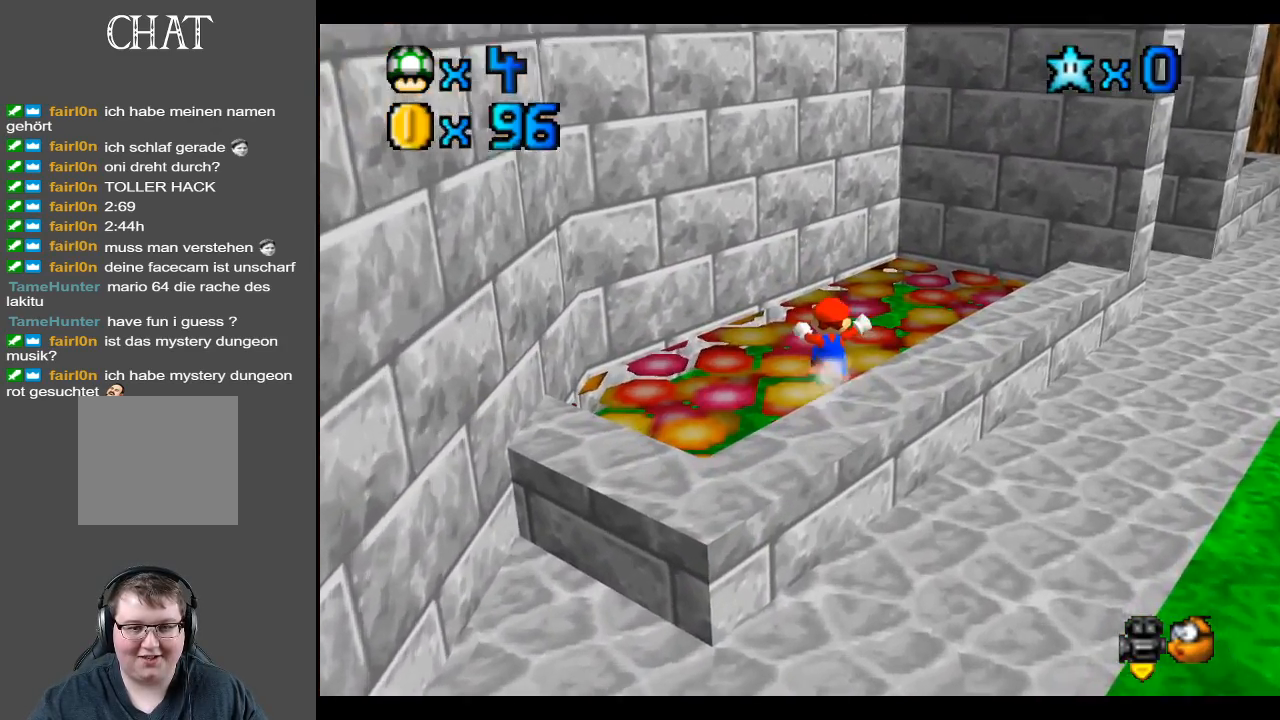
{"buttons": [], "left_stick": "up-right", "right_stick": "center", "events": []}
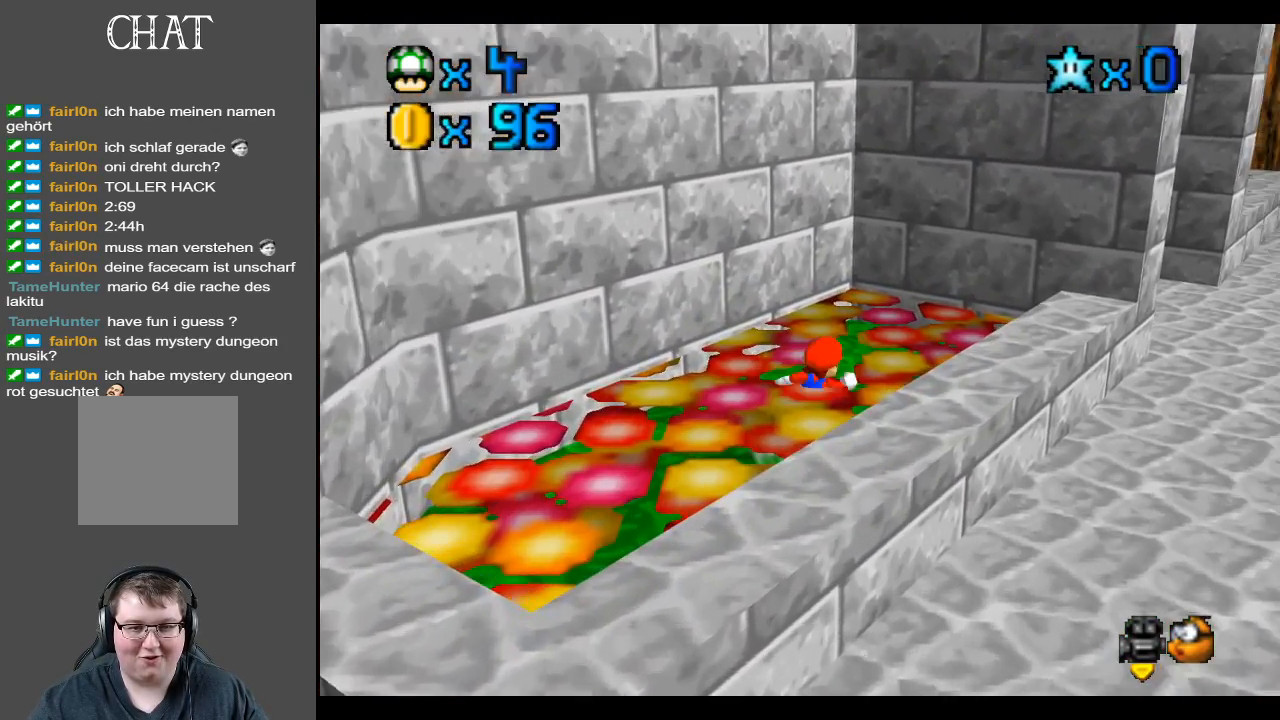
{"buttons": [], "left_stick": "down-left", "right_stick": "center", "events": [[283, "left_stick", "up-left"], [350, "left_stick", "down-left"]]}
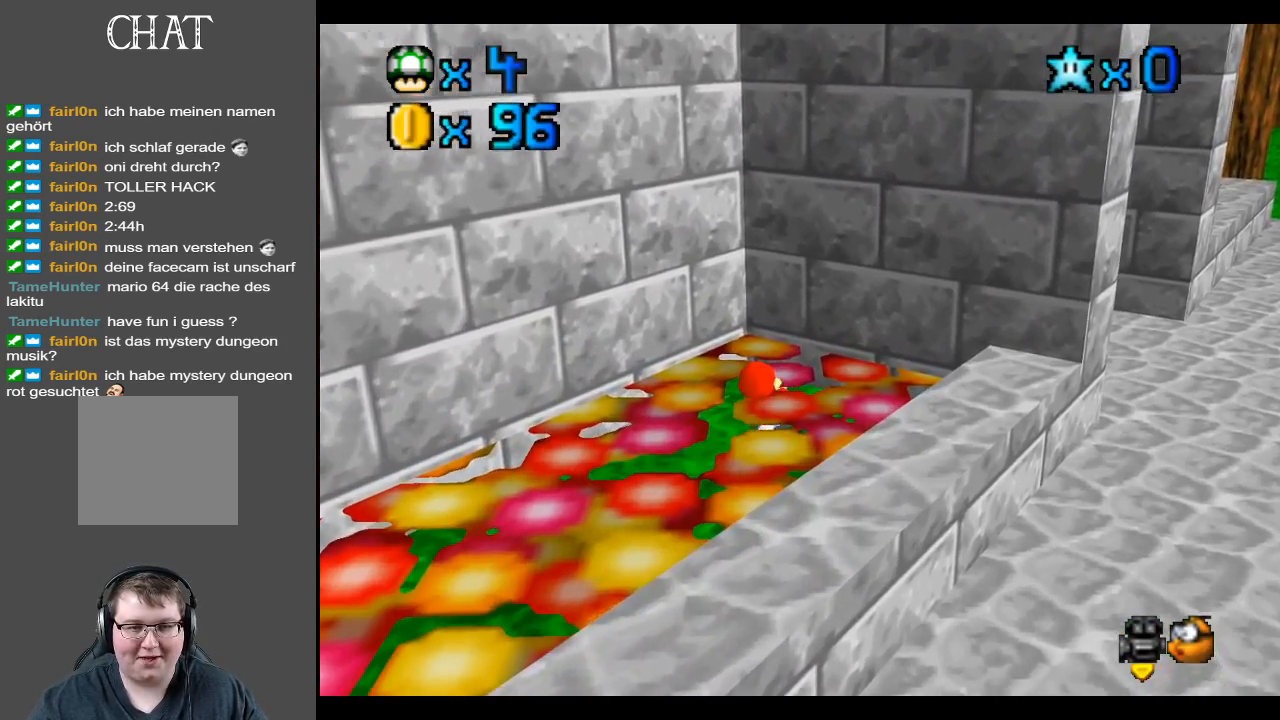
{"buttons": [], "left_stick": "up-right", "right_stick": "center", "events": [[417, "left_stick", "up-right"]]}
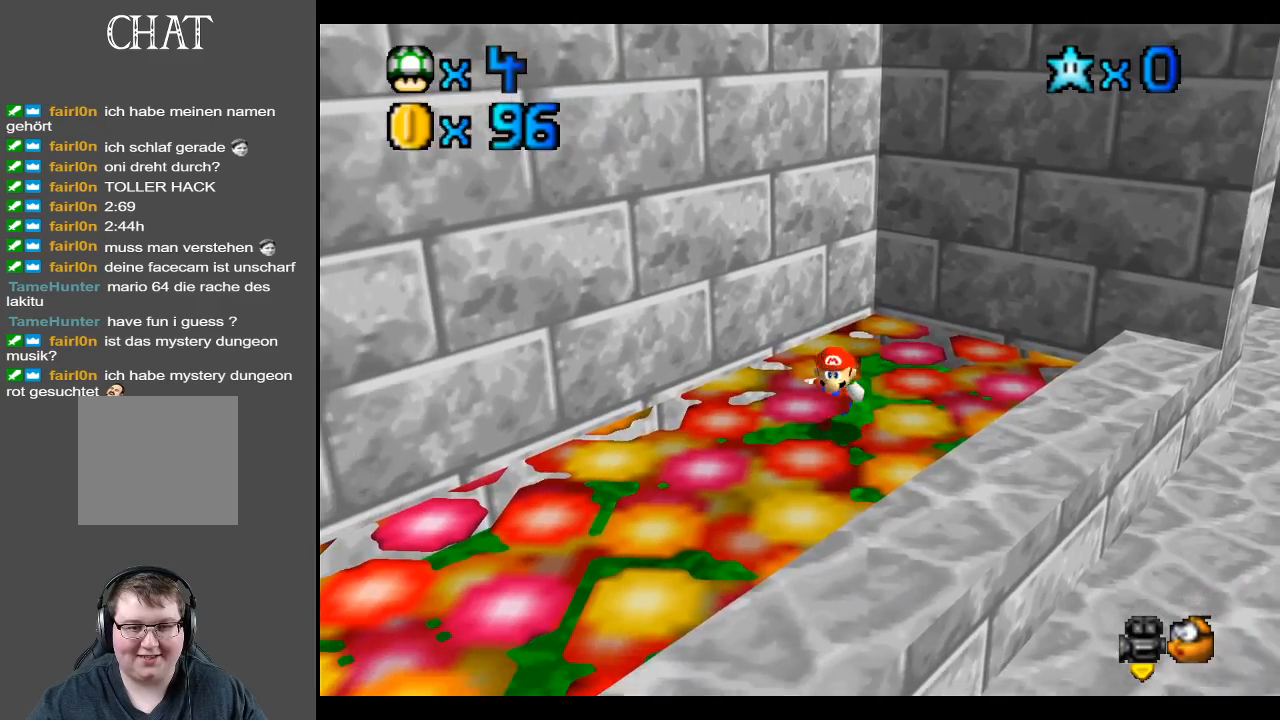
{"buttons": ["A"], "left_stick": "up-right", "right_stick": "center", "events": [[350, "A", "down"]]}
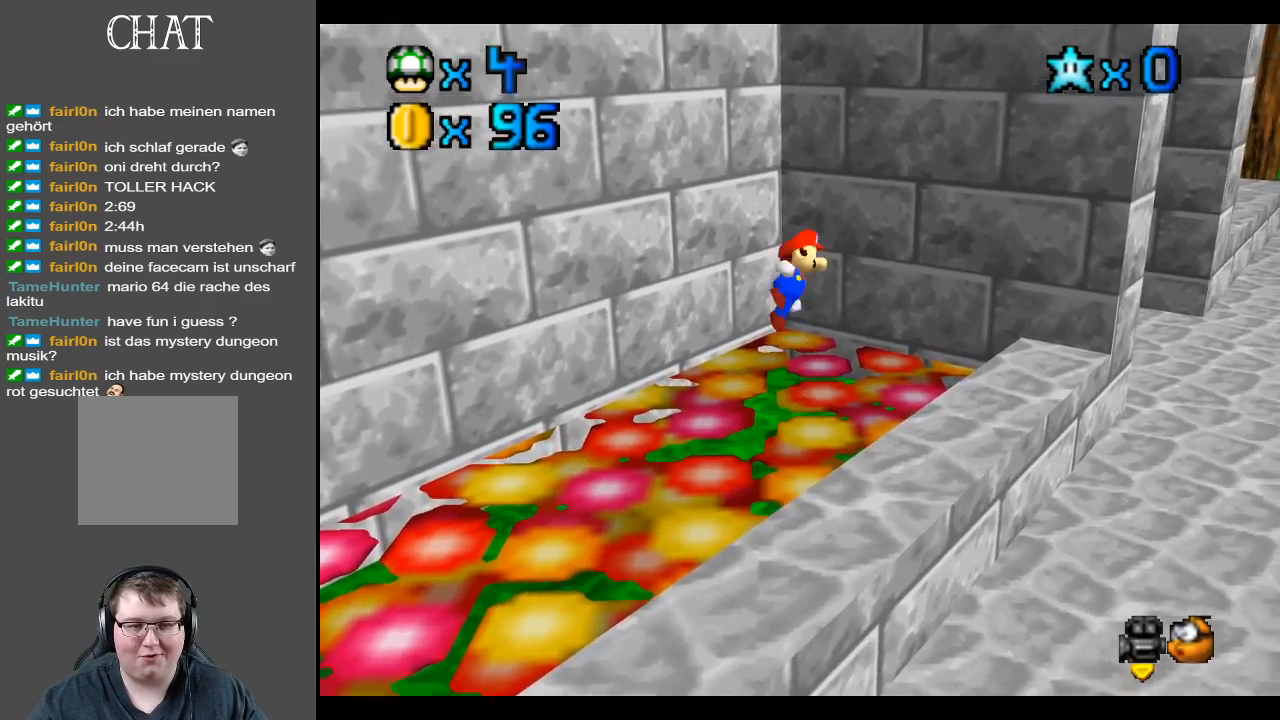
{"buttons": ["A"], "left_stick": "up-right", "right_stick": "center", "events": [[300, "A", "up"], [417, "A", "down"]]}
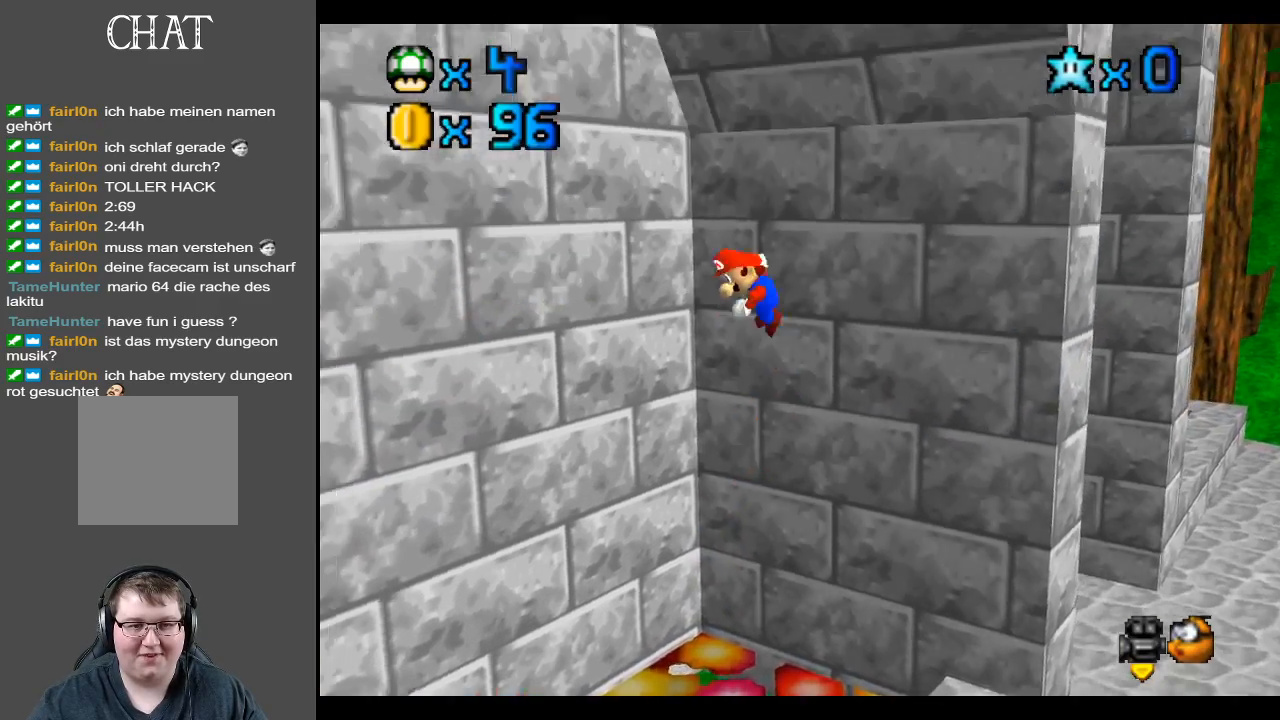
{"buttons": ["A"], "left_stick": "down-right", "right_stick": "center", "events": [[333, "left_stick", "down-right"]]}
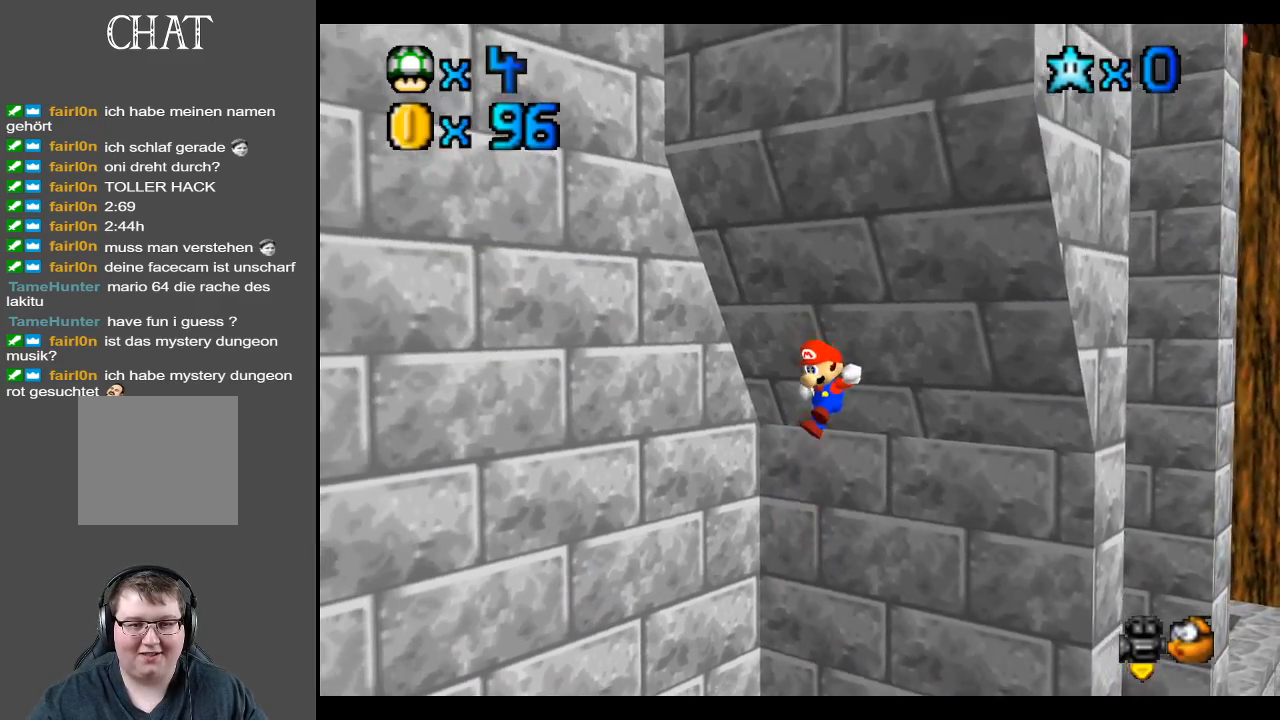
{"buttons": ["A", "X"], "left_stick": "down-right", "right_stick": "center", "events": [[500, "X", "down"]]}
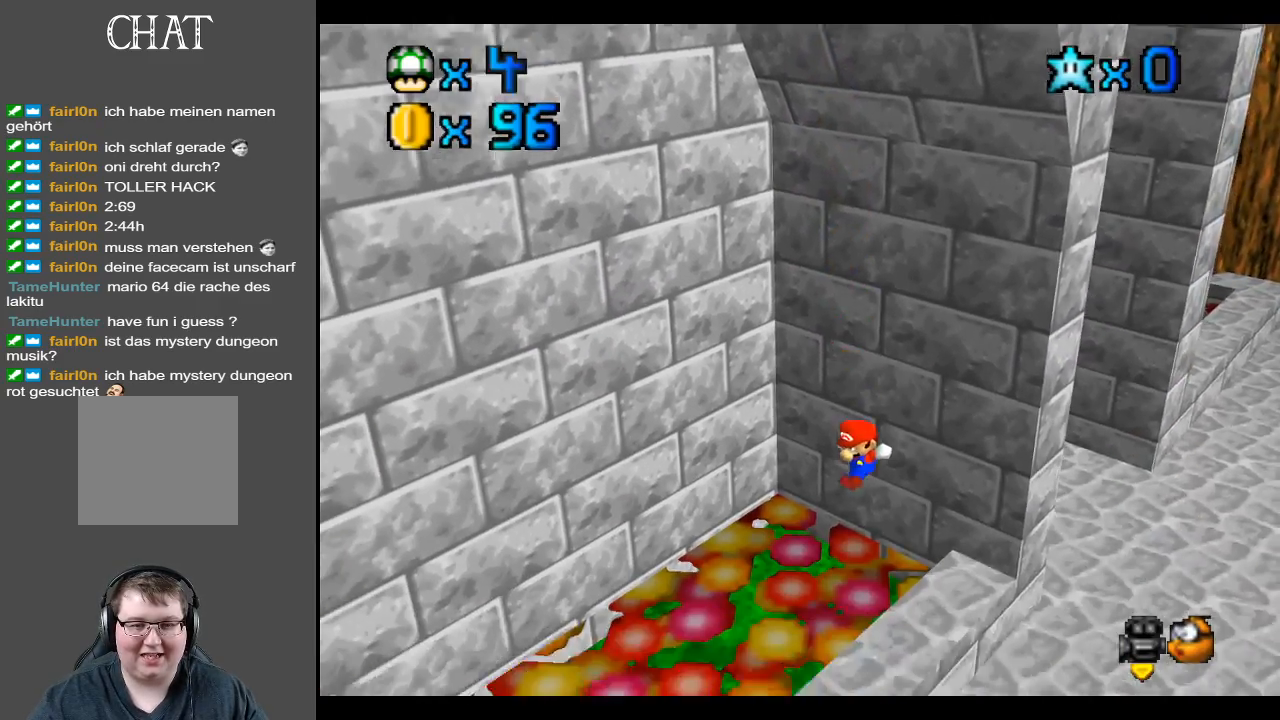
{"buttons": ["A"], "left_stick": "down-right", "right_stick": "center", "events": [[200, "X", "up"], [233, "A", "up"], [350, "A", "down"]]}
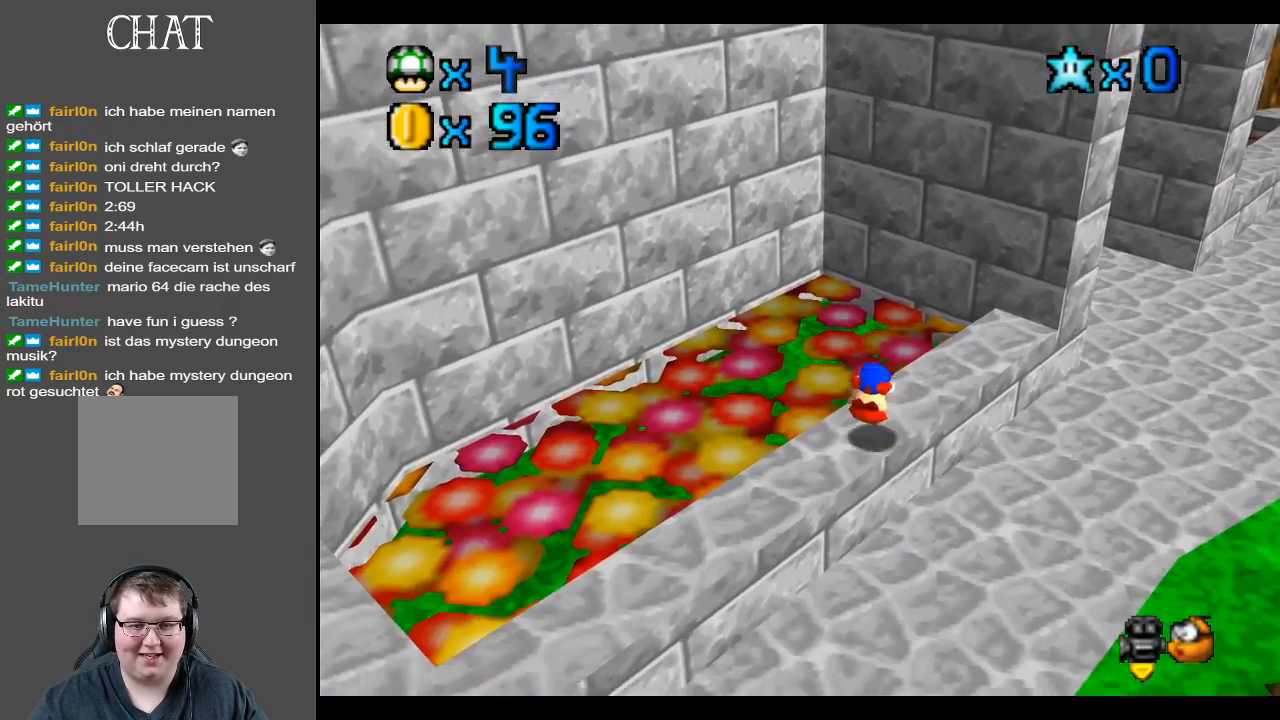
{"buttons": ["Y"], "left_stick": "right", "right_stick": "center", "events": [[17, "A", "up"], [167, "Y", "down"], [300, "Y", "up"], [400, "Y", "down"], [500, "left_stick", "right"]]}
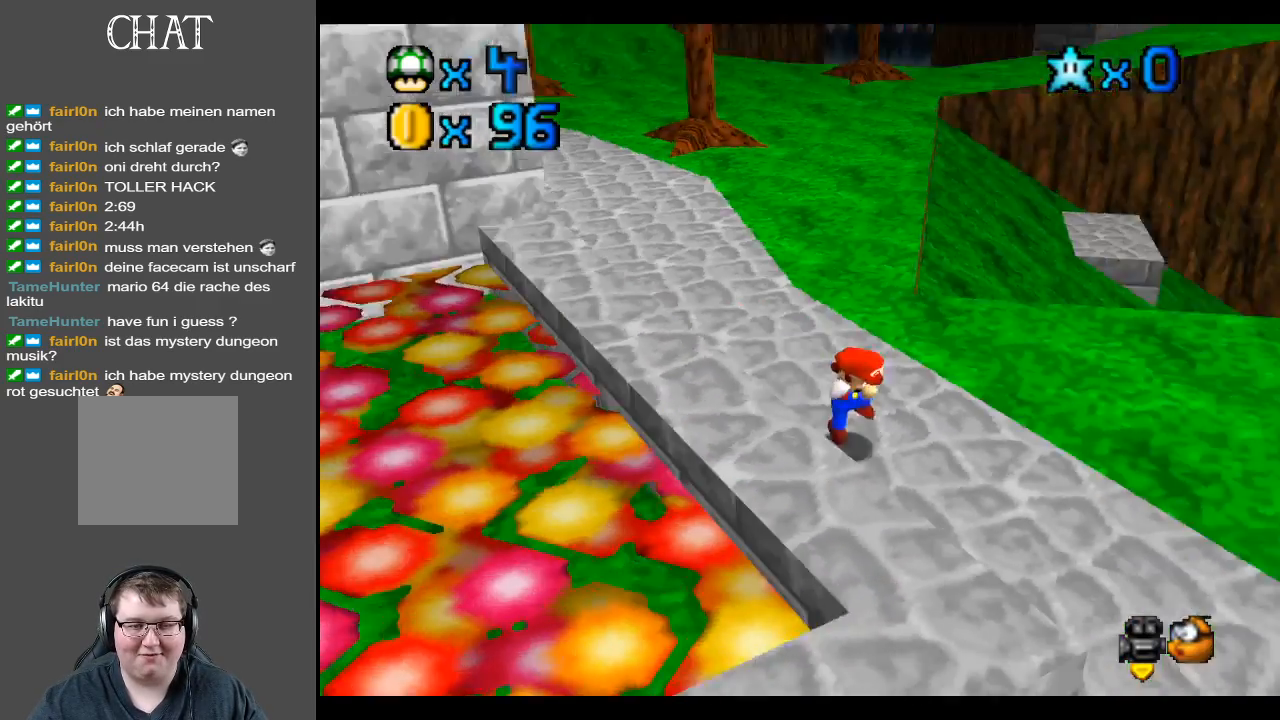
{"buttons": ["Y"], "left_stick": "up-right", "right_stick": "center", "events": [[17, "Y", "up"], [83, "Y", "down"], [233, "Y", "up"], [250, "left_stick", "up-right"], [400, "Y", "down"]]}
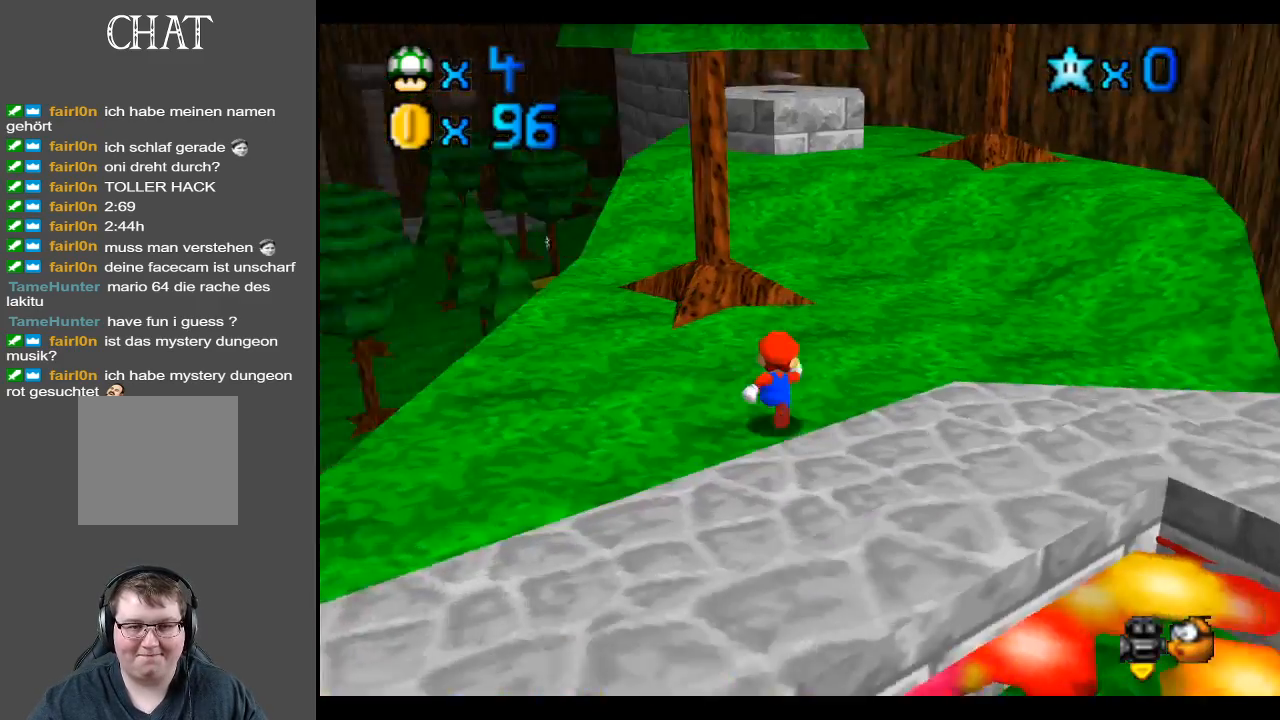
{"buttons": [], "left_stick": "up", "right_stick": "center", "events": [[33, "Y", "up"], [333, "left_stick", "up"]]}
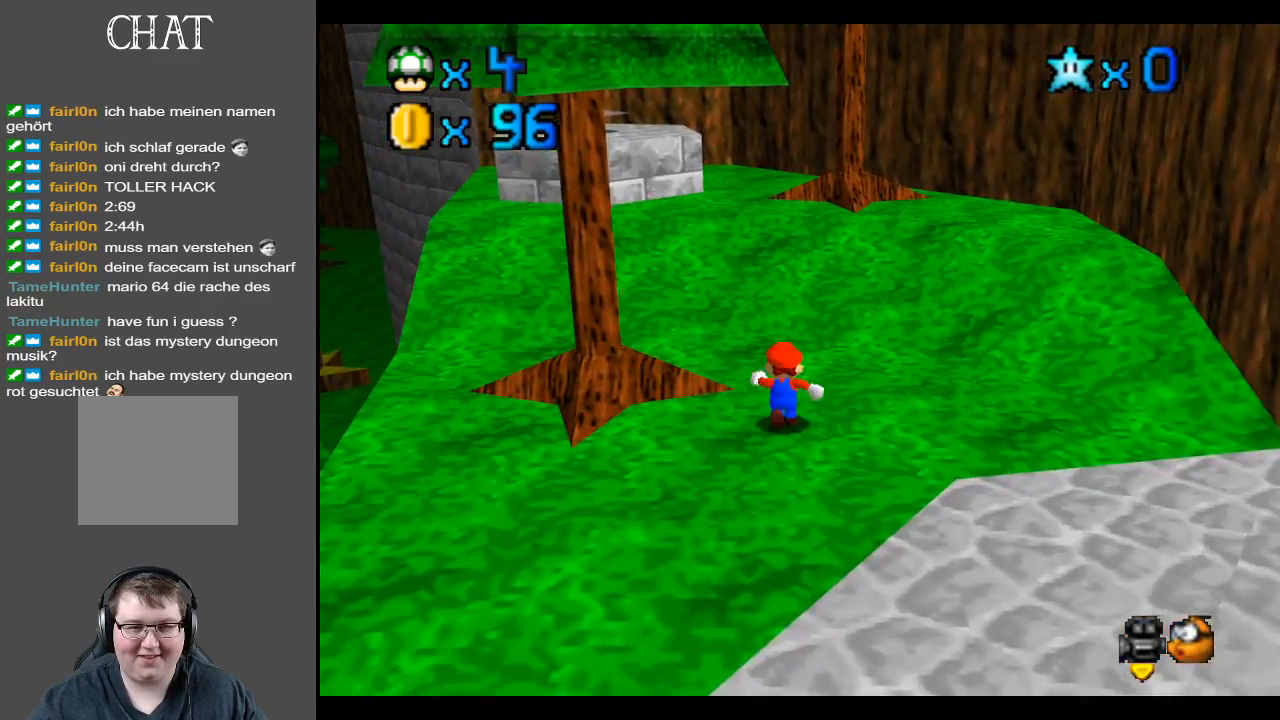
{"buttons": [], "left_stick": "up", "right_stick": "center", "events": [[233, "X", "down"], [367, "X", "up"]]}
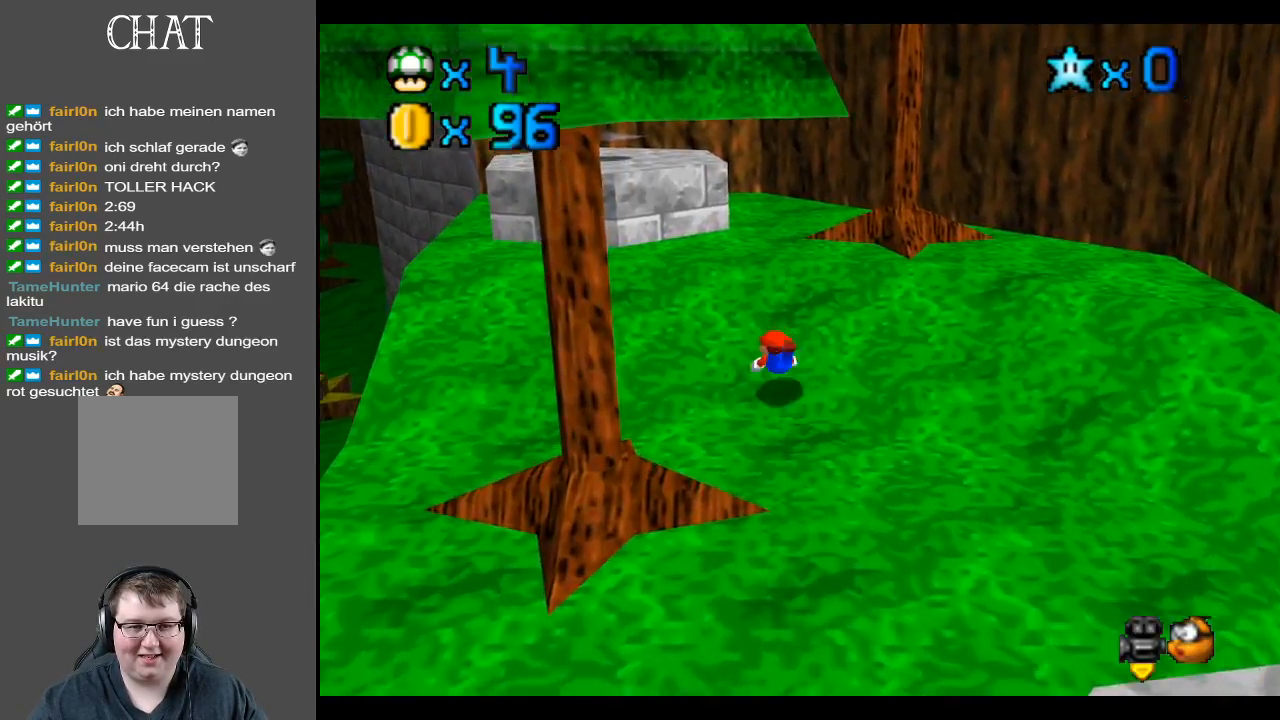
{"buttons": [], "left_stick": "center", "right_stick": "center", "events": [[100, "A", "down"], [217, "A", "up"], [350, "left_stick", "center"]]}
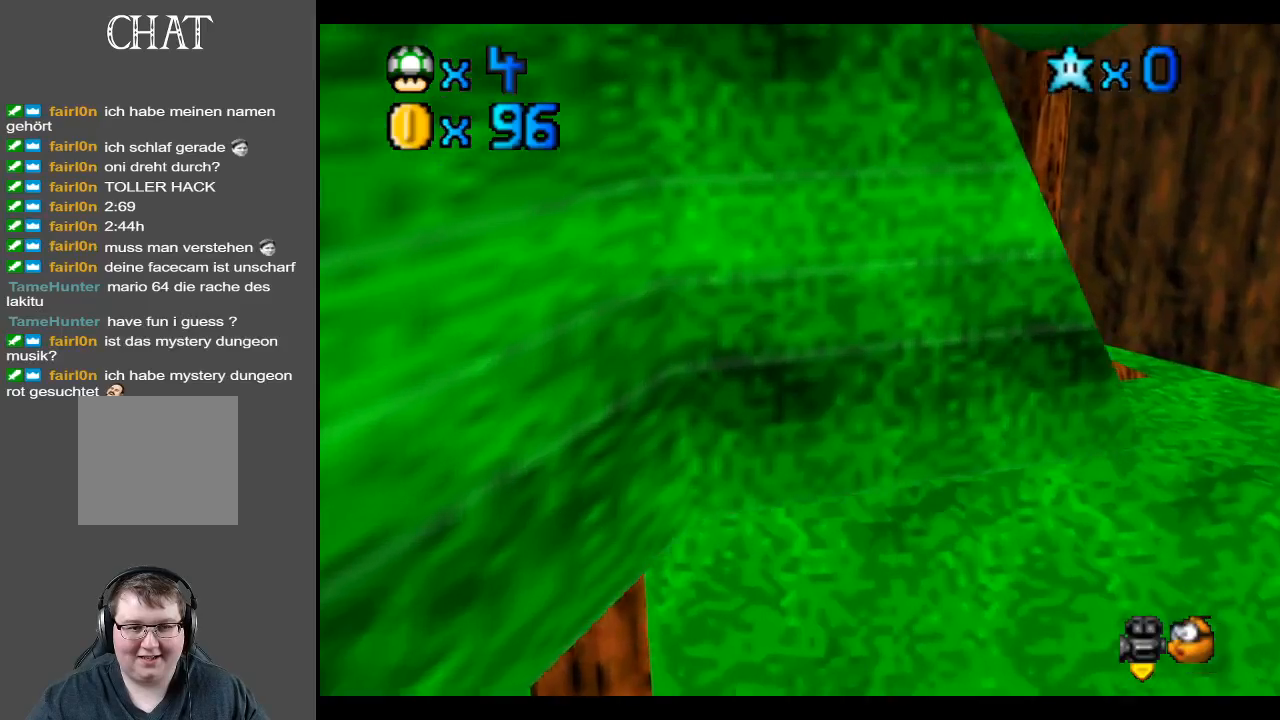
{"buttons": ["A"], "left_stick": "up-left", "right_stick": "center", "events": [[83, "left_stick", "up-left"], [133, "A", "down"]]}
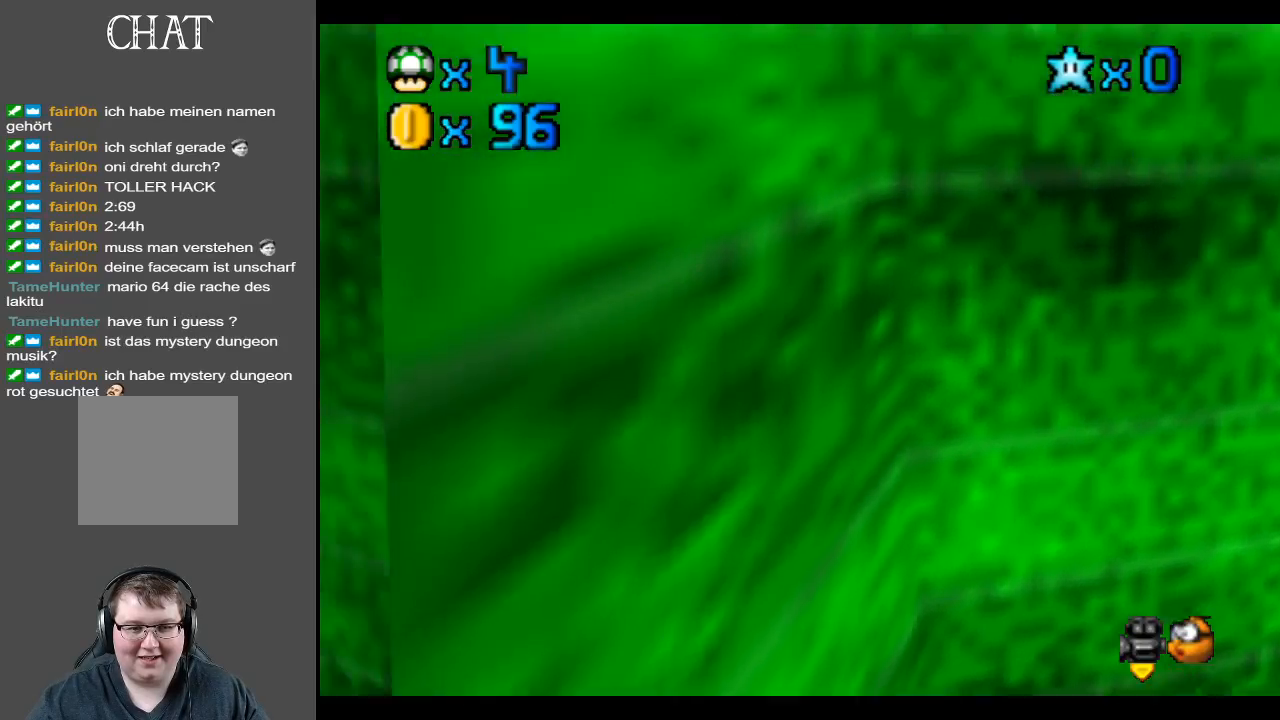
{"buttons": [], "left_stick": "up-left", "right_stick": "center", "events": [[100, "A", "up"], [317, "Y", "down"], [450, "Y", "up"]]}
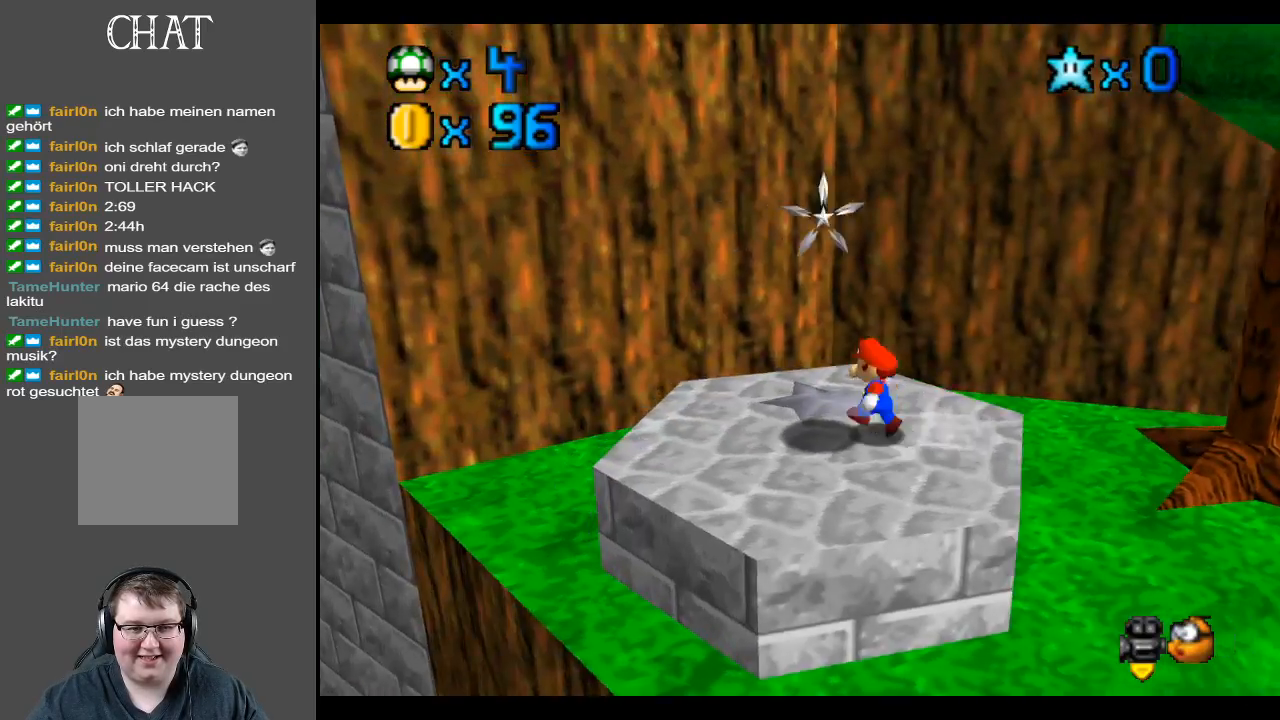
{"buttons": [], "left_stick": "up-right", "right_stick": "center", "events": [[17, "left_stick", "center"], [133, "Y", "down"], [267, "Y", "up"], [333, "Y", "down"], [417, "left_stick", "right"], [483, "Y", "up"], [483, "left_stick", "up-right"]]}
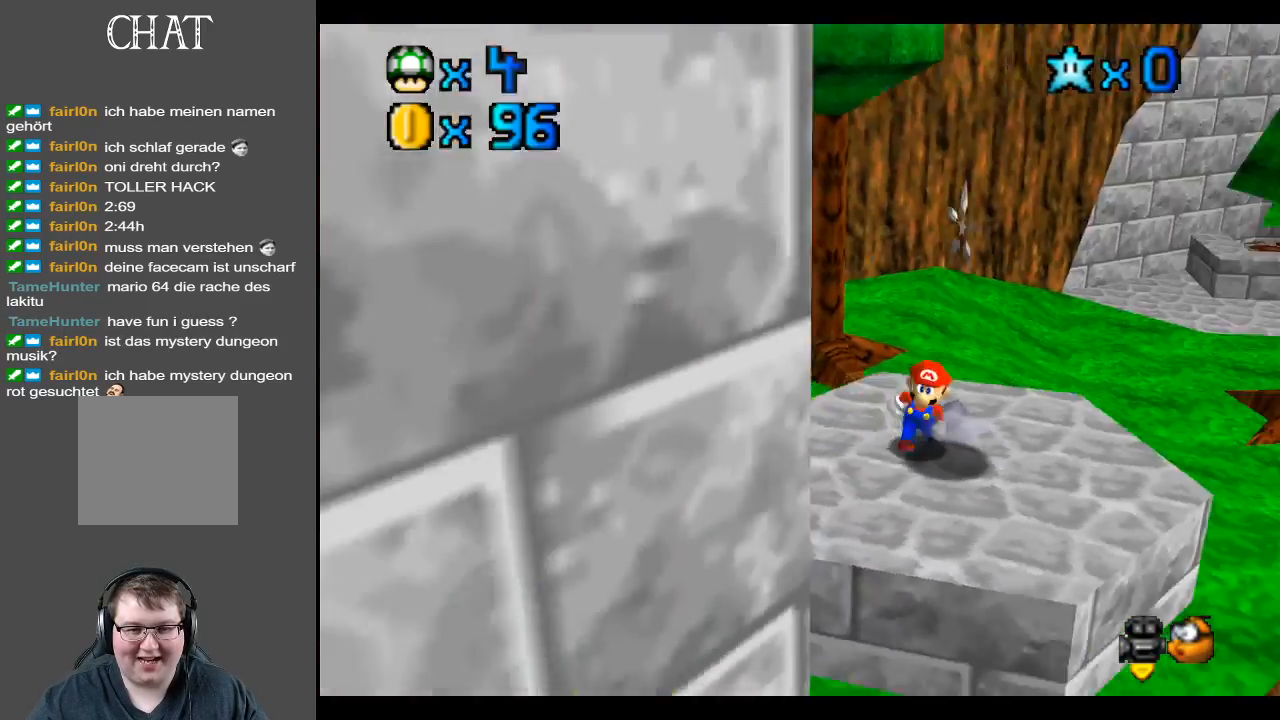
{"buttons": [], "left_stick": "up", "right_stick": "center", "events": [[83, "Y", "down"], [167, "Y", "up"], [317, "left_stick", "up"]]}
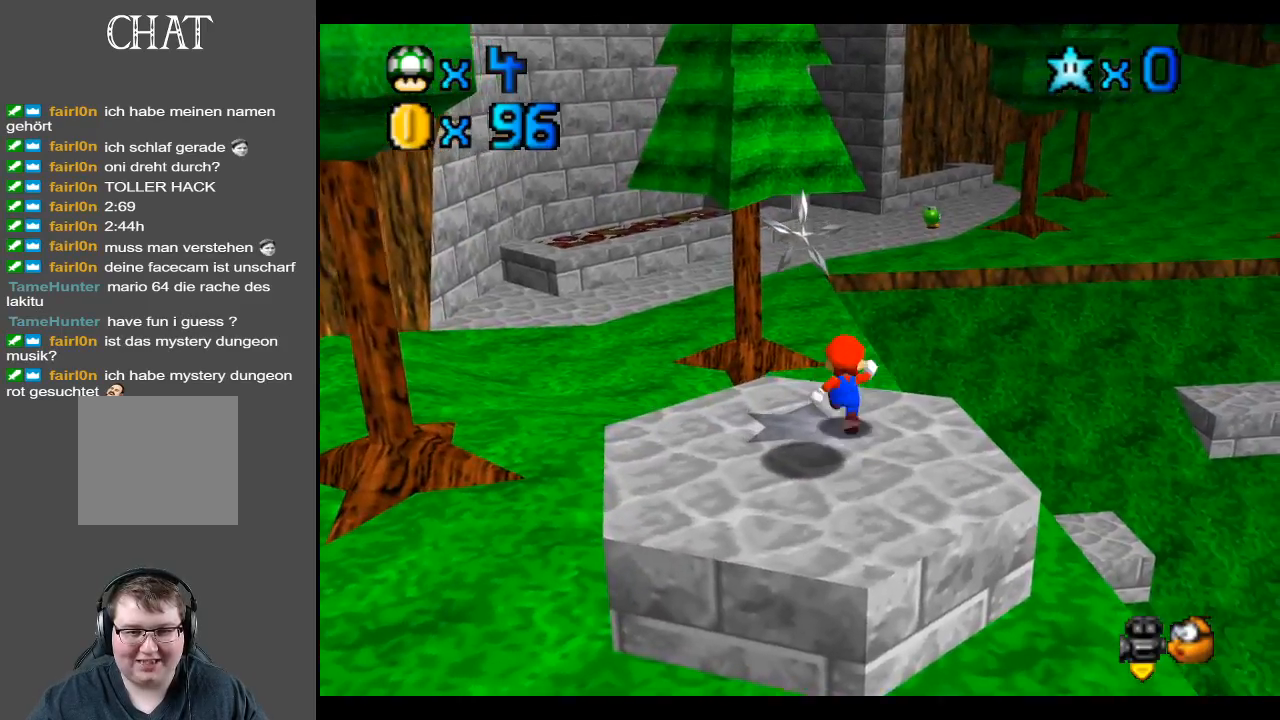
{"buttons": [], "left_stick": "up", "right_stick": "center", "events": []}
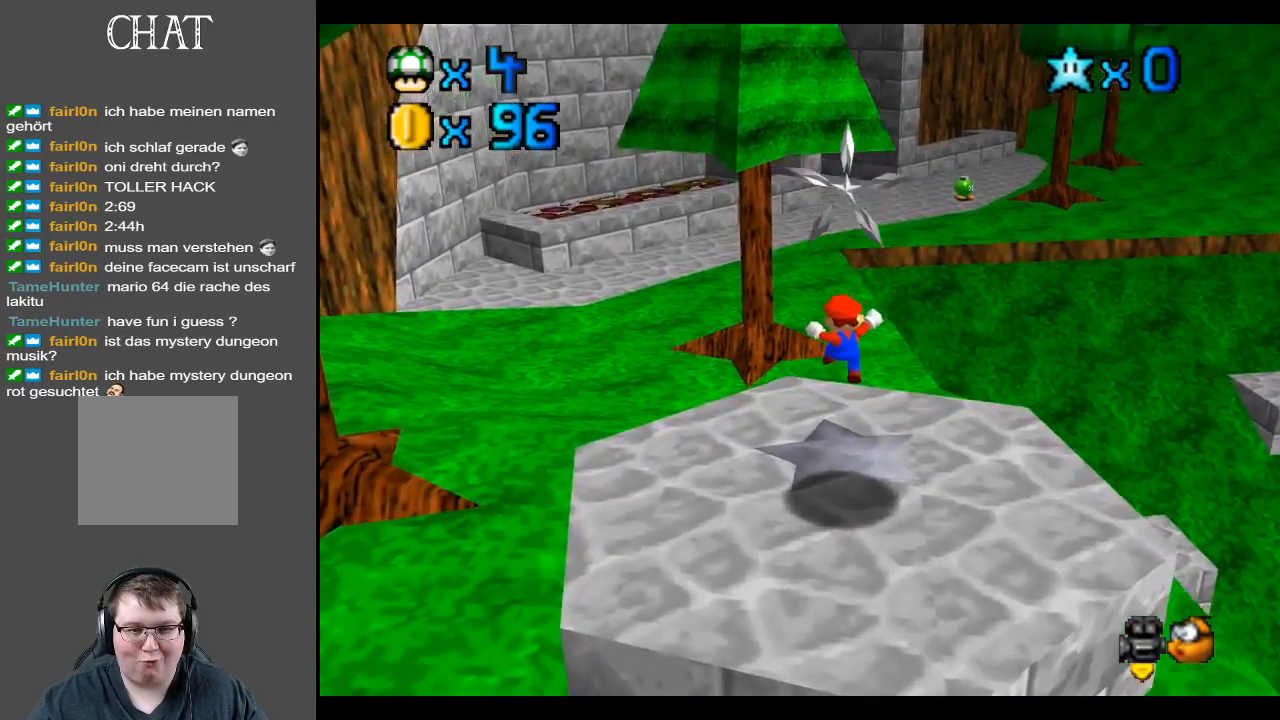
{"buttons": [], "left_stick": "up", "right_stick": "center", "events": []}
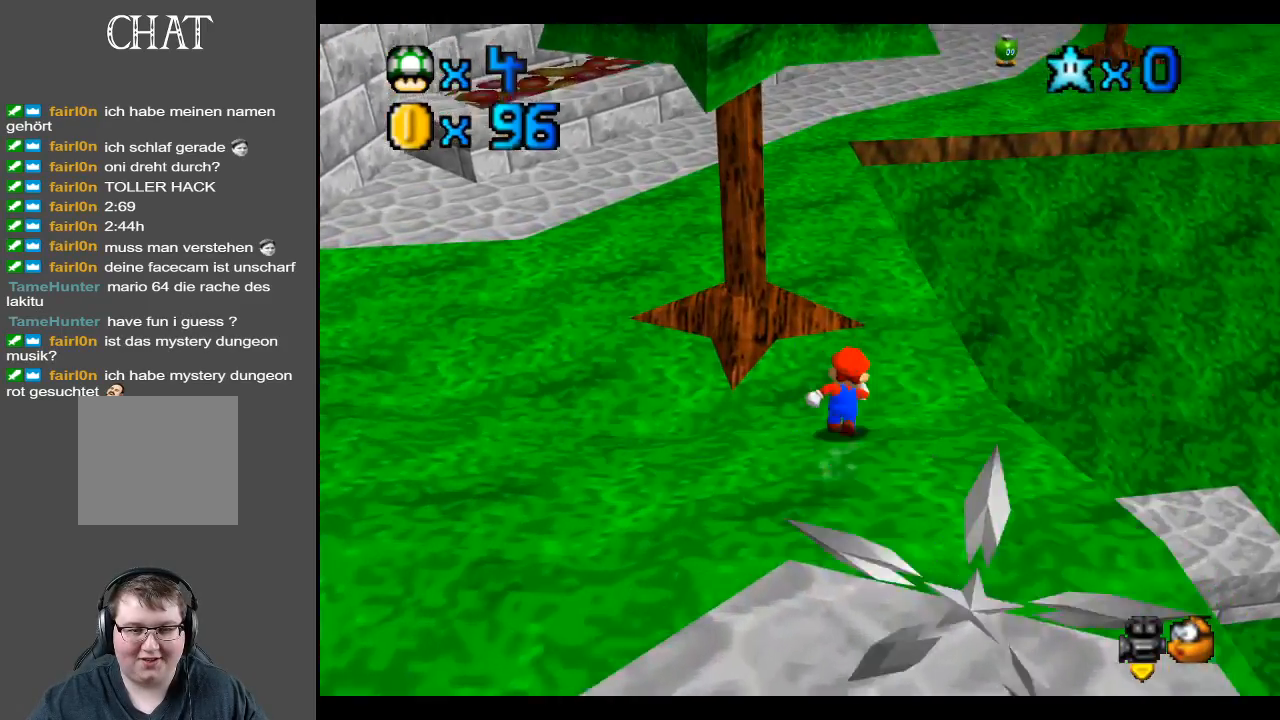
{"buttons": [], "left_stick": "up", "right_stick": "center", "events": []}
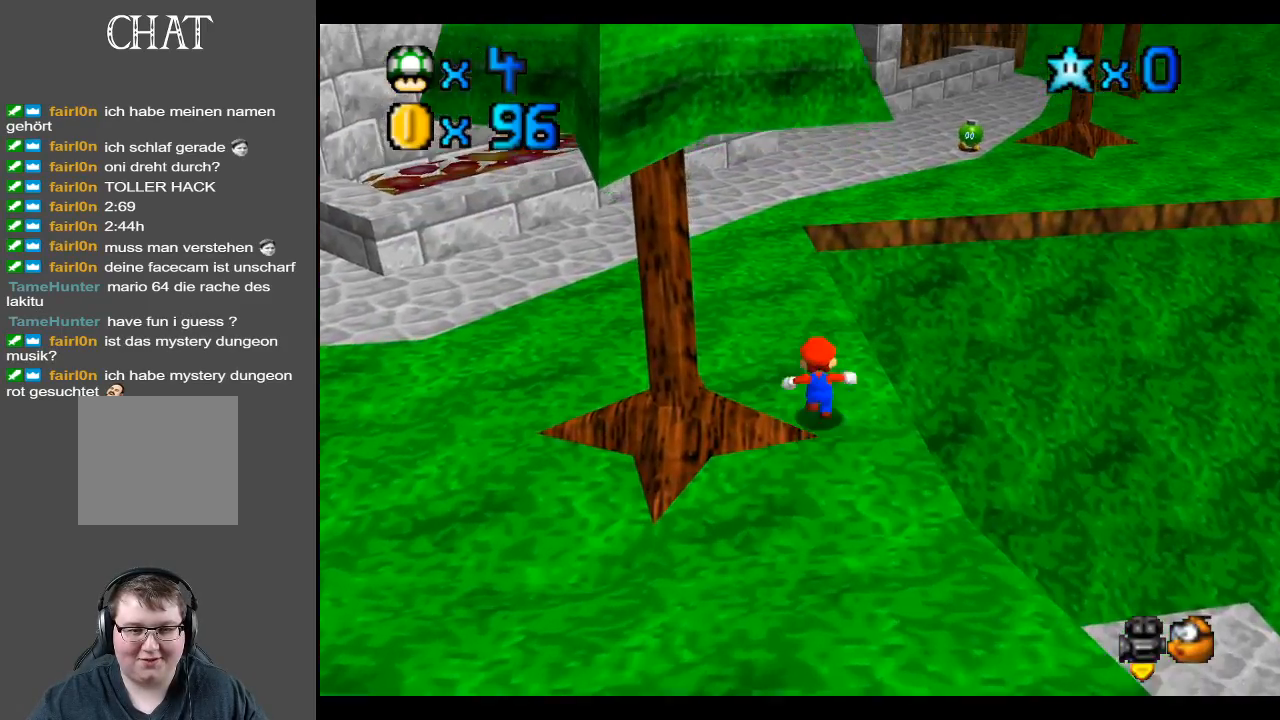
{"buttons": ["Y"], "left_stick": "up-left", "right_stick": "center", "events": [[150, "left_stick", "up-left"], [367, "Y", "down"]]}
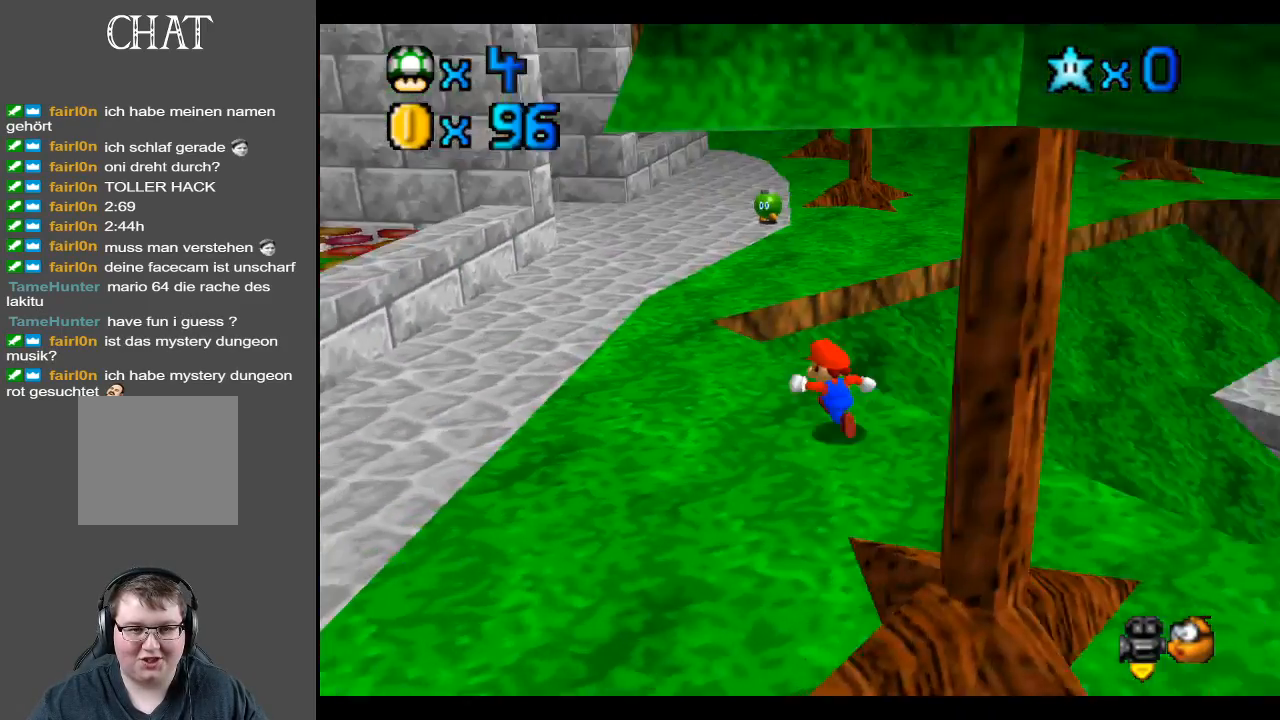
{"buttons": ["Y"], "left_stick": "up-left", "right_stick": "center", "events": [[17, "Y", "up"], [450, "Y", "down"]]}
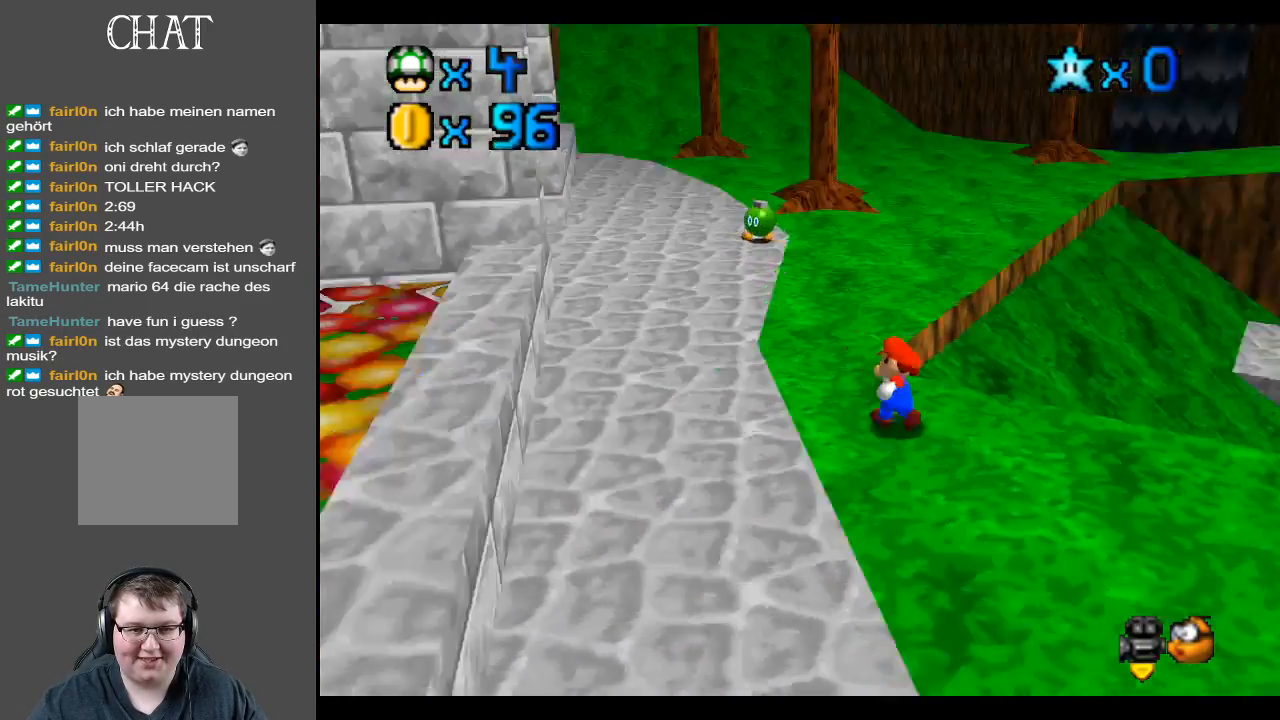
{"buttons": [], "left_stick": "up-left", "right_stick": "center", "events": [[133, "Y", "up"]]}